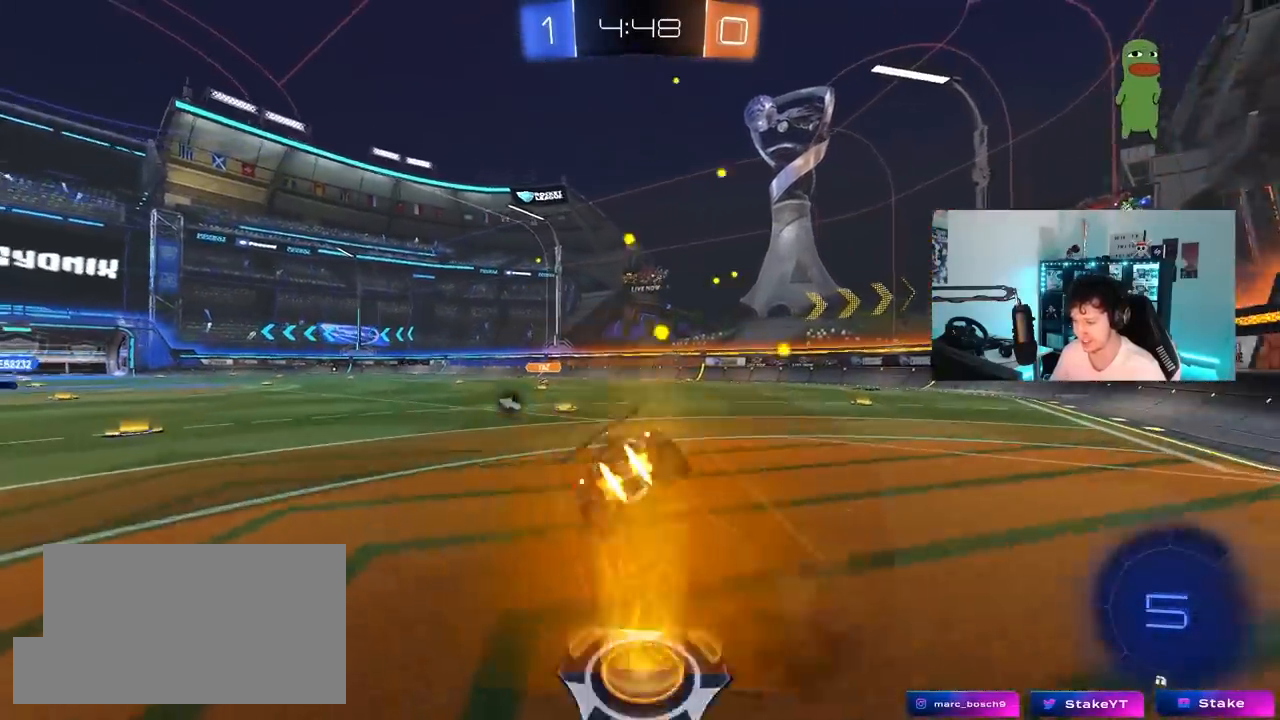
Gameplay with keyboard and mouse; each line is a JSON object with the keys and mouse buttons held at the frame after it. "events" lists presses ("down") and releases ("up") of "1", "2", "3", "4", "5", "a", "alt", "c", "caps_lock", "ctrl", "d", "e", "f", "g", "q", "r", "s", "shift", "space", "t", "tab", "v", "w", "x", "z", "mouse_left", "mouse_wheel" and "mouse_right" between this image and that frame as [ms after this image, input, new state], when the widget could be followed in between. "mouse_left", "mouse_wheel", "mouse_right" = the "left", "wheel", "right" buttons of the "mouse" list. No other keys are recorded. "wheel" means that the mouse wheel is clicked or scrolled. "mouse_move" is the direction in which the mouse moves at that frame (one of eight, or "still"), when it could be read.
{"keys": ["a", "s", "shift"], "mouse": [], "mouse_move": "up-right", "events": [[33, "mouse_right", "up"], [83, "mouse_left", "up"], [83, "space", "down"], [367, "s", "up"], [367, "space", "up"], [500, "s", "down"]]}
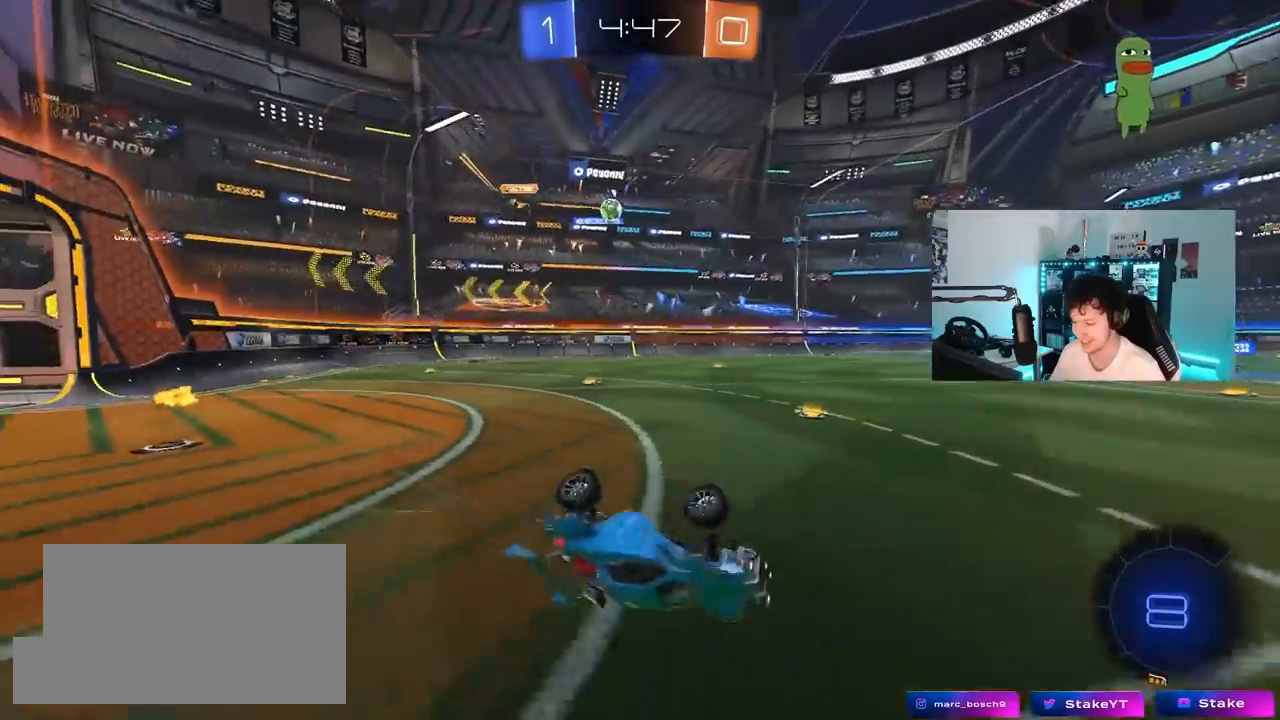
{"keys": ["w"], "mouse": [], "mouse_move": "still", "events": [[233, "s", "up"], [233, "shift", "up"], [283, "a", "up"], [483, "w", "down"]]}
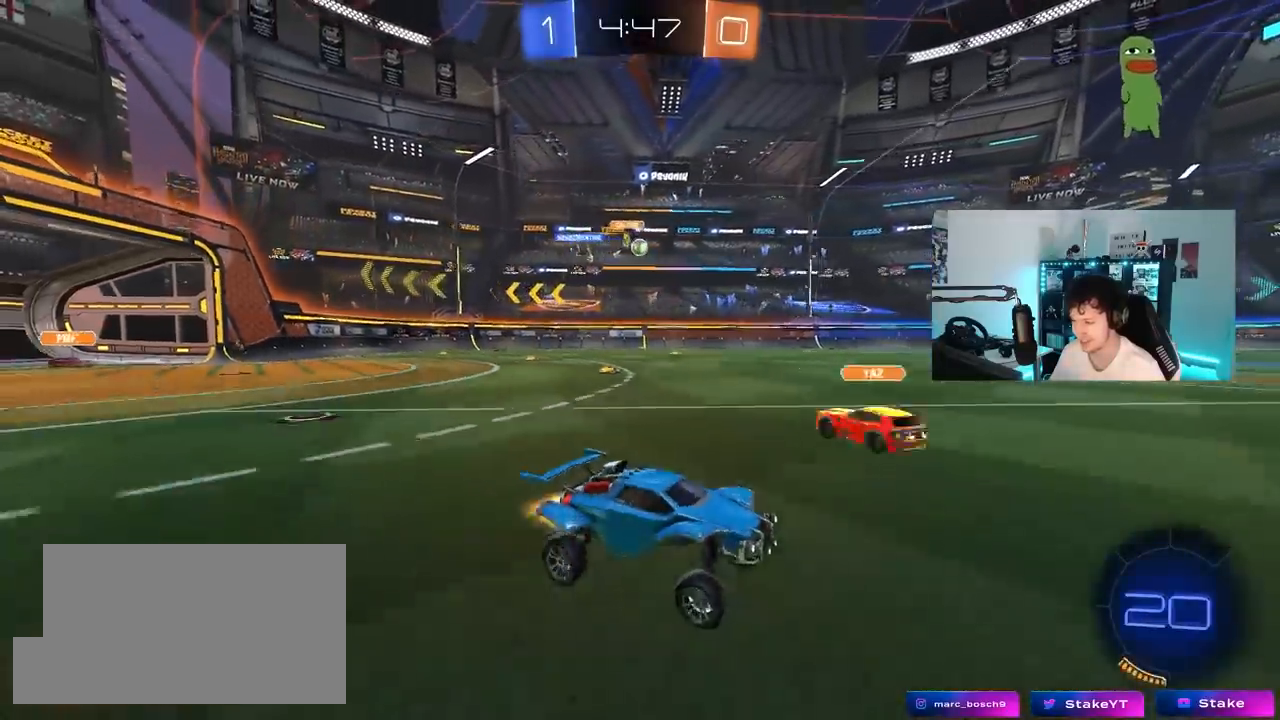
{"keys": ["w"], "mouse": [], "mouse_move": "still", "events": [[17, "a", "down"], [17, "mouse_left", "down"], [117, "space", "down"], [300, "a", "up"], [300, "mouse_left", "up"], [300, "space", "up"]]}
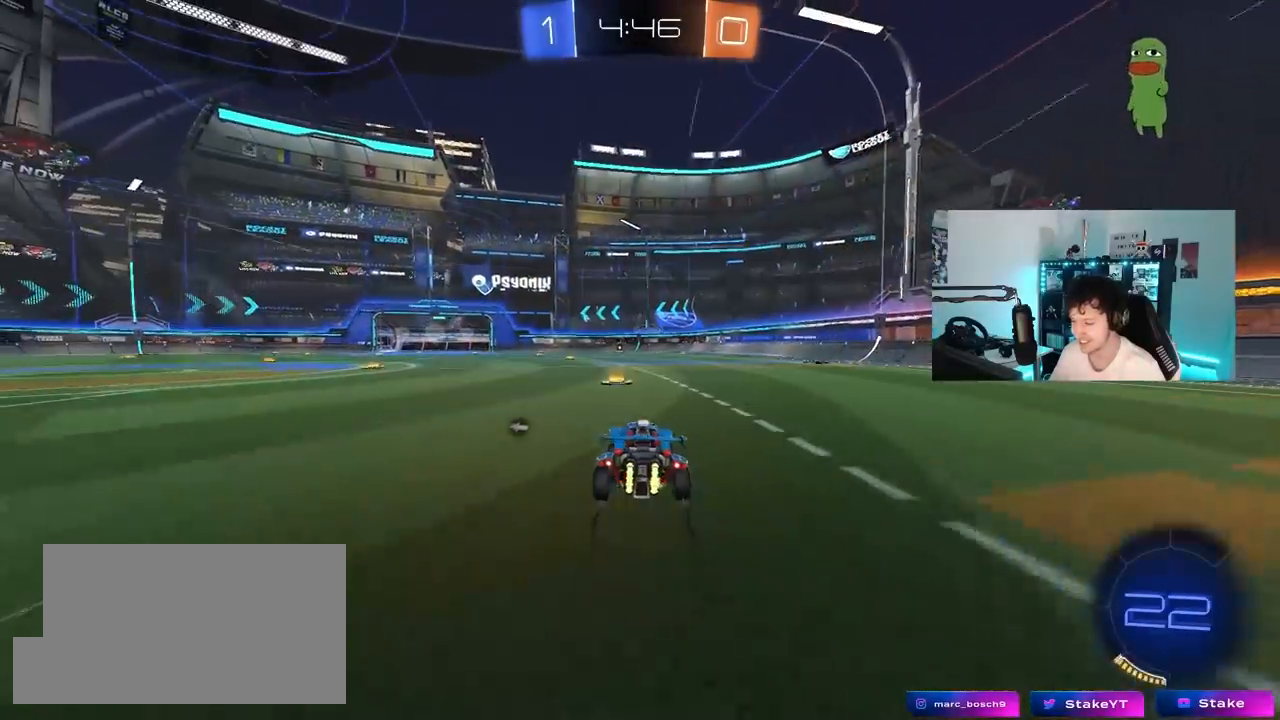
{"keys": ["w"], "mouse": [], "mouse_move": "still", "events": [[133, "a", "down"], [183, "shift", "down"], [267, "shift", "up"], [500, "a", "up"]]}
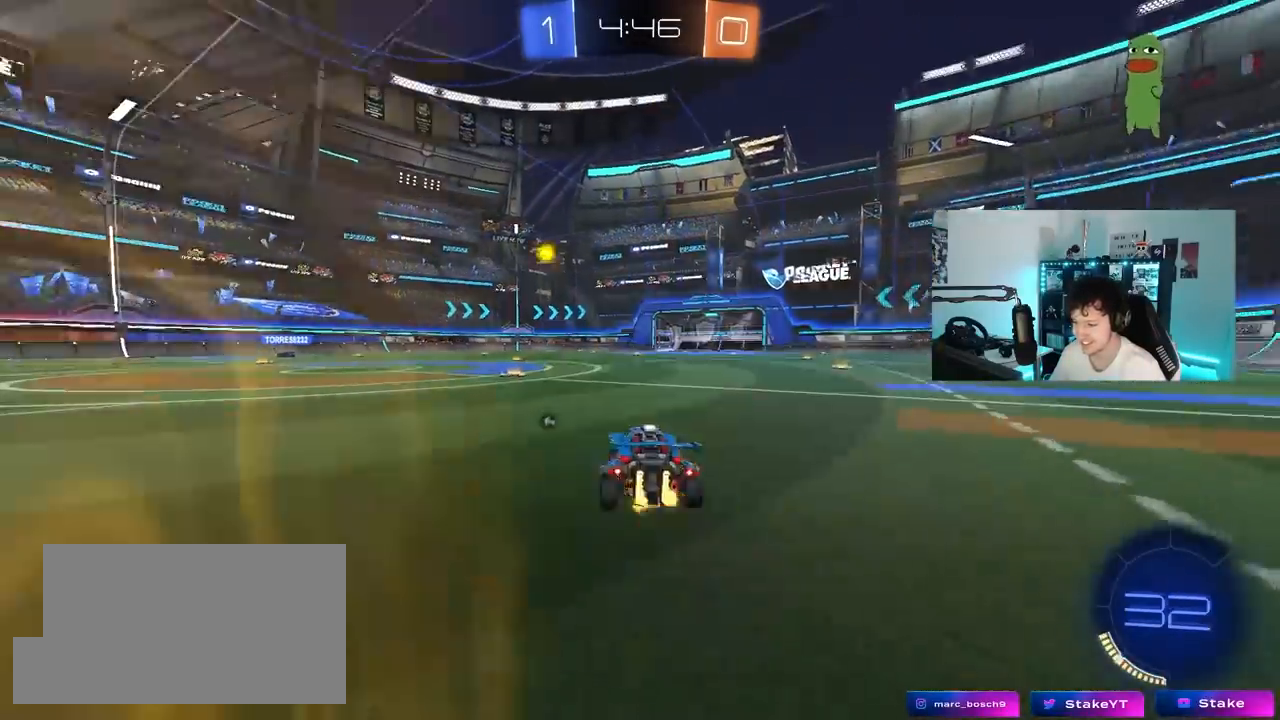
{"keys": ["a", "s", "shift"], "mouse": [], "mouse_move": "still", "events": [[50, "mouse_right", "down"], [100, "a", "down"], [100, "mouse_right", "up"], [100, "shift", "down"], [150, "mouse_right", "down"], [200, "s", "down"], [200, "w", "up"], [283, "space", "down"], [333, "mouse_right", "up"], [467, "space", "up"]]}
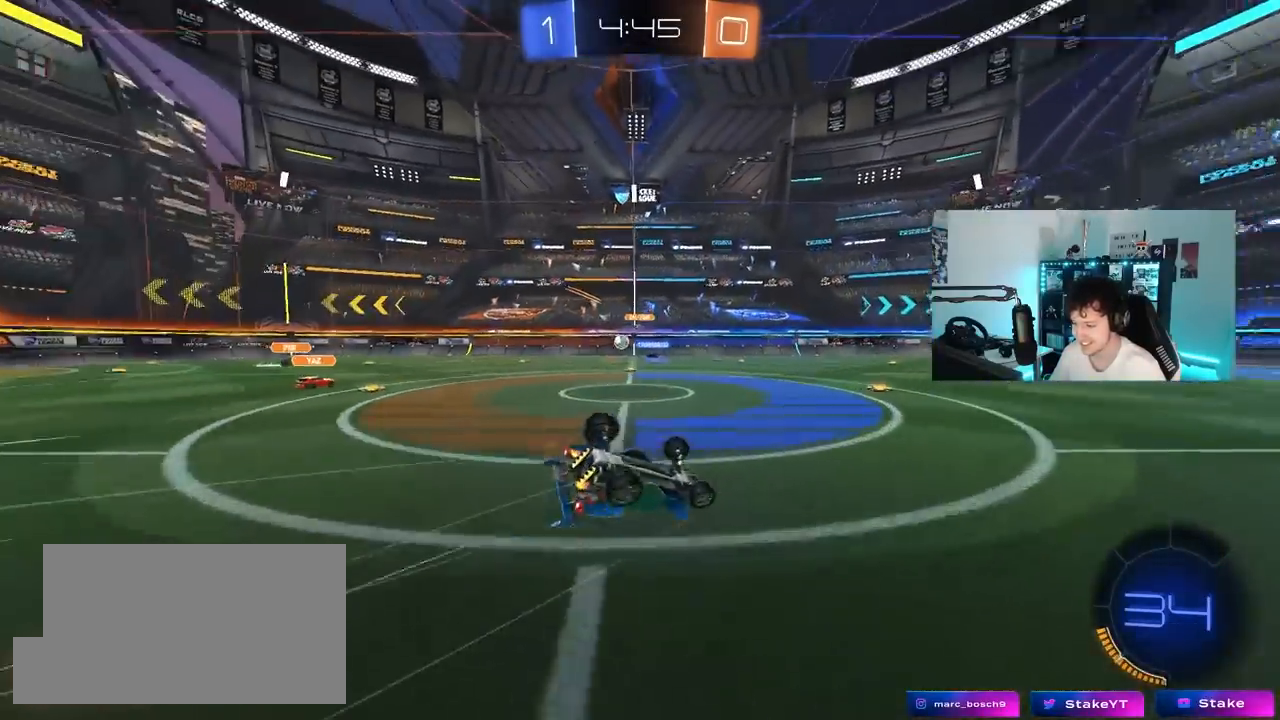
{"keys": ["a"], "mouse": [], "mouse_move": "still", "events": [[17, "s", "up"], [117, "s", "down"], [483, "s", "up"], [483, "shift", "up"]]}
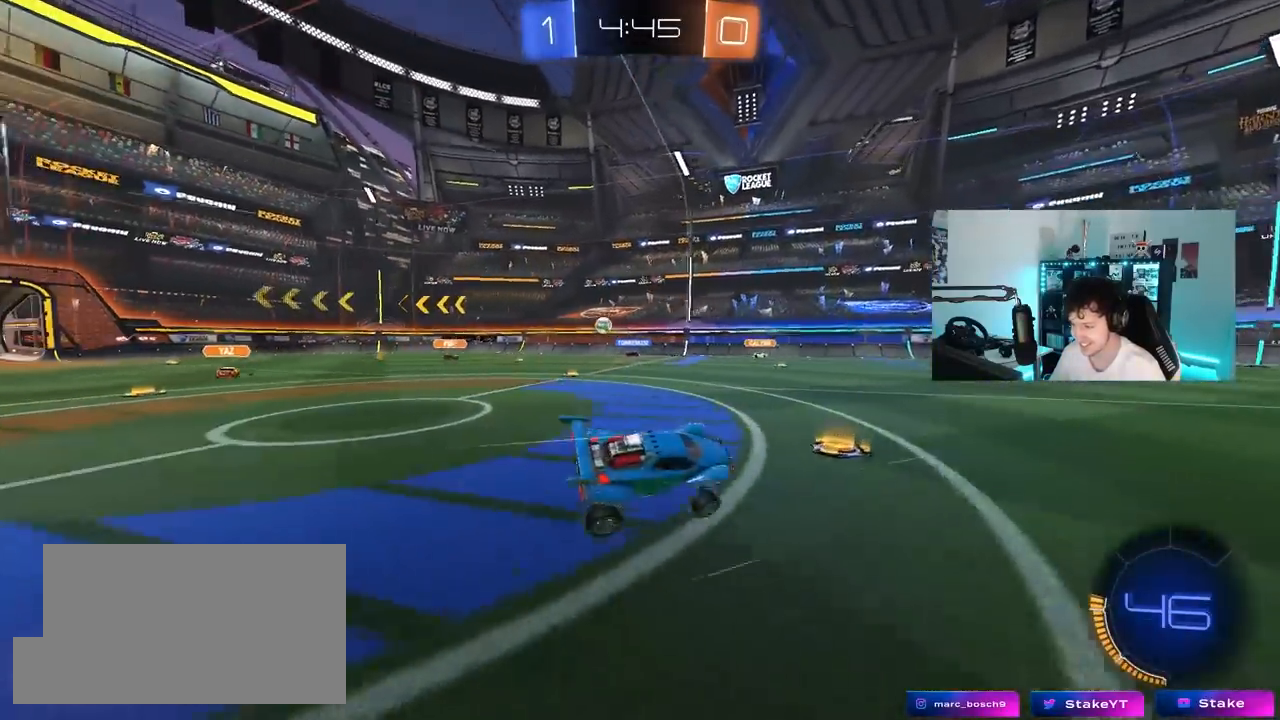
{"keys": ["a", "w"], "mouse": [], "mouse_move": "still", "events": [[83, "a", "up"], [183, "a", "down"], [183, "w", "down"]]}
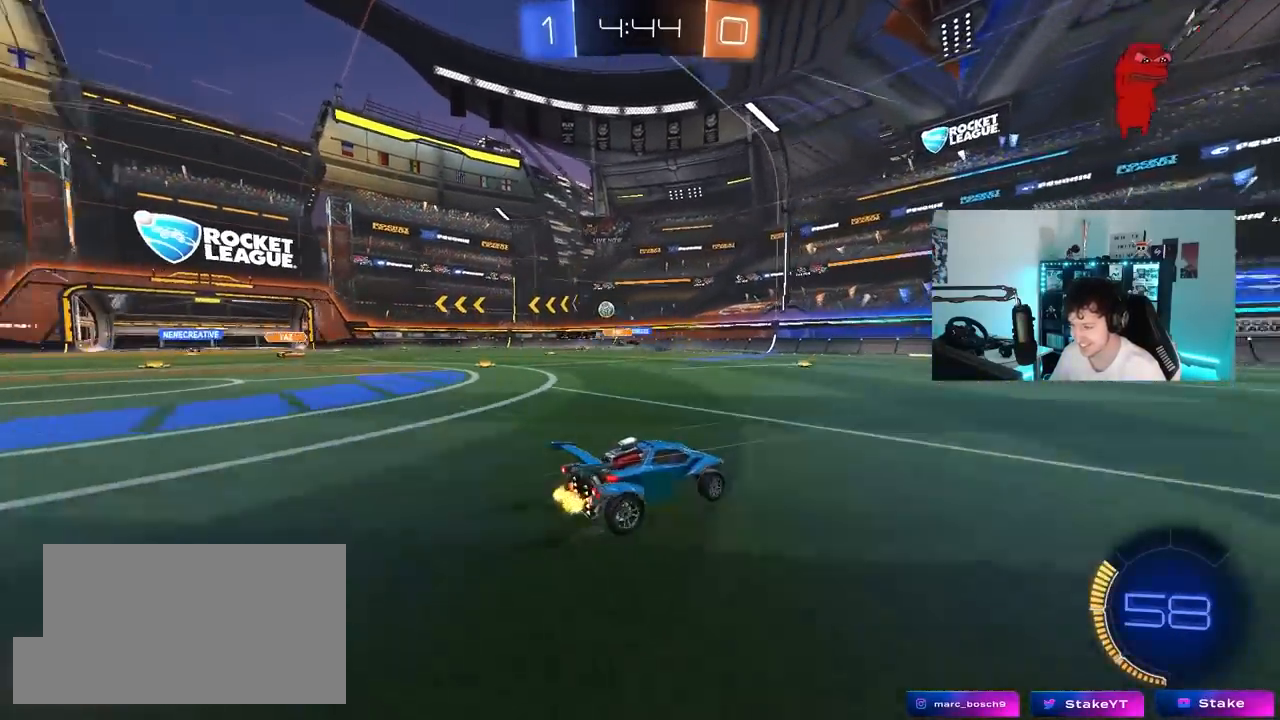
{"keys": ["w"], "mouse": [], "mouse_move": "still", "events": [[50, "s", "down"], [150, "s", "up"], [200, "a", "up"], [200, "mouse_left", "down"], [433, "mouse_left", "up"]]}
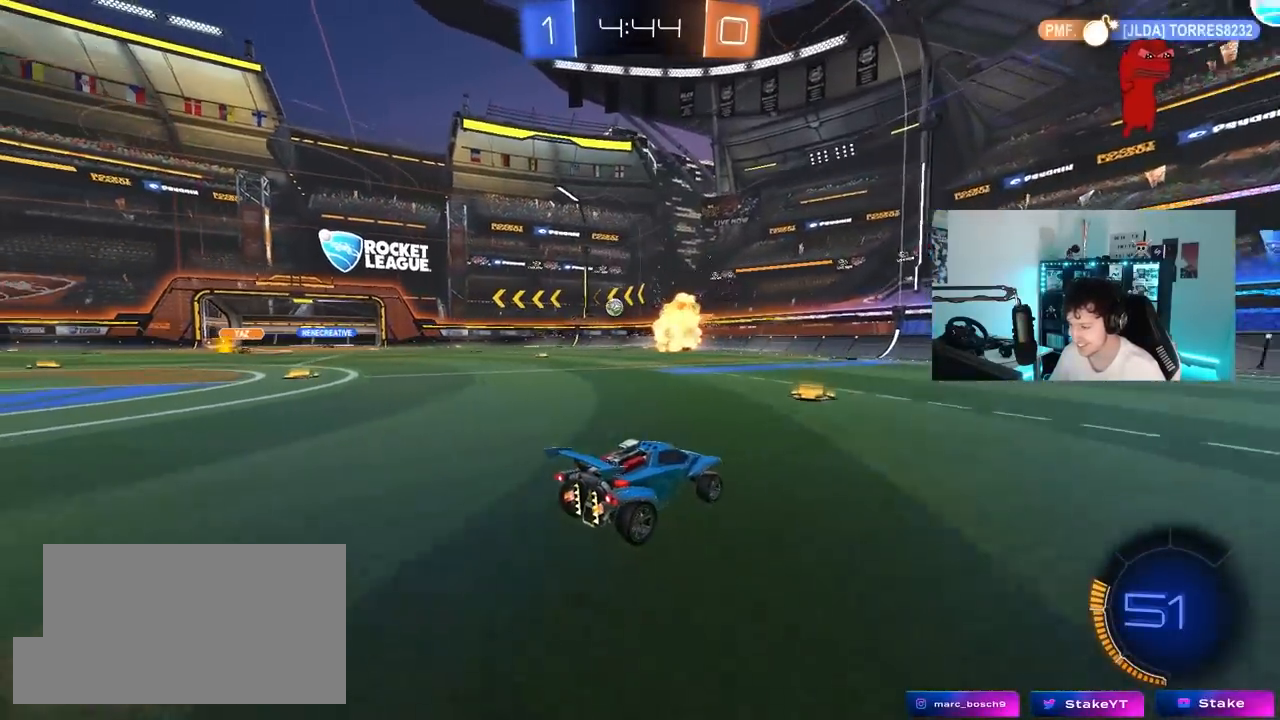
{"keys": ["a", "w"], "mouse": [], "mouse_move": "still", "events": [[117, "a", "down"]]}
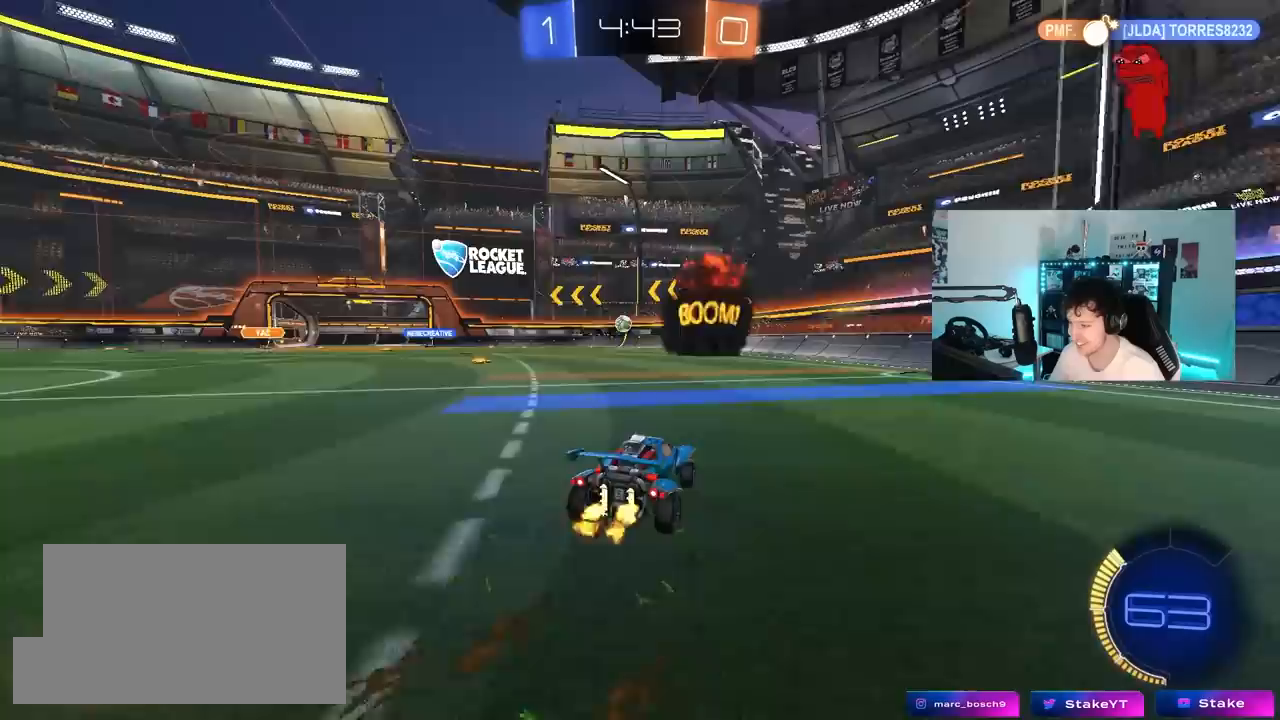
{"keys": ["w"], "mouse": [], "mouse_move": "still", "events": [[33, "a", "up"], [217, "a", "down"], [367, "a", "up"]]}
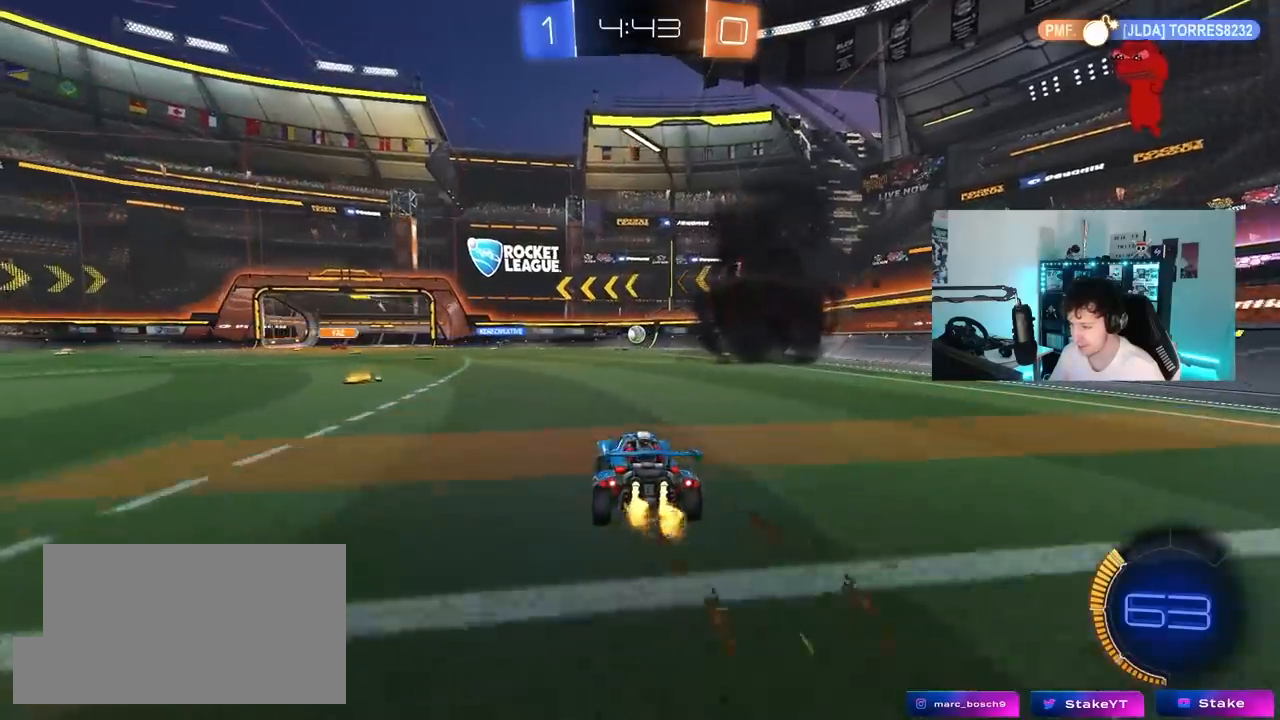
{"keys": ["d", "w"], "mouse": [], "mouse_move": "still", "events": [[150, "d", "down"], [250, "d", "up"], [467, "d", "down"]]}
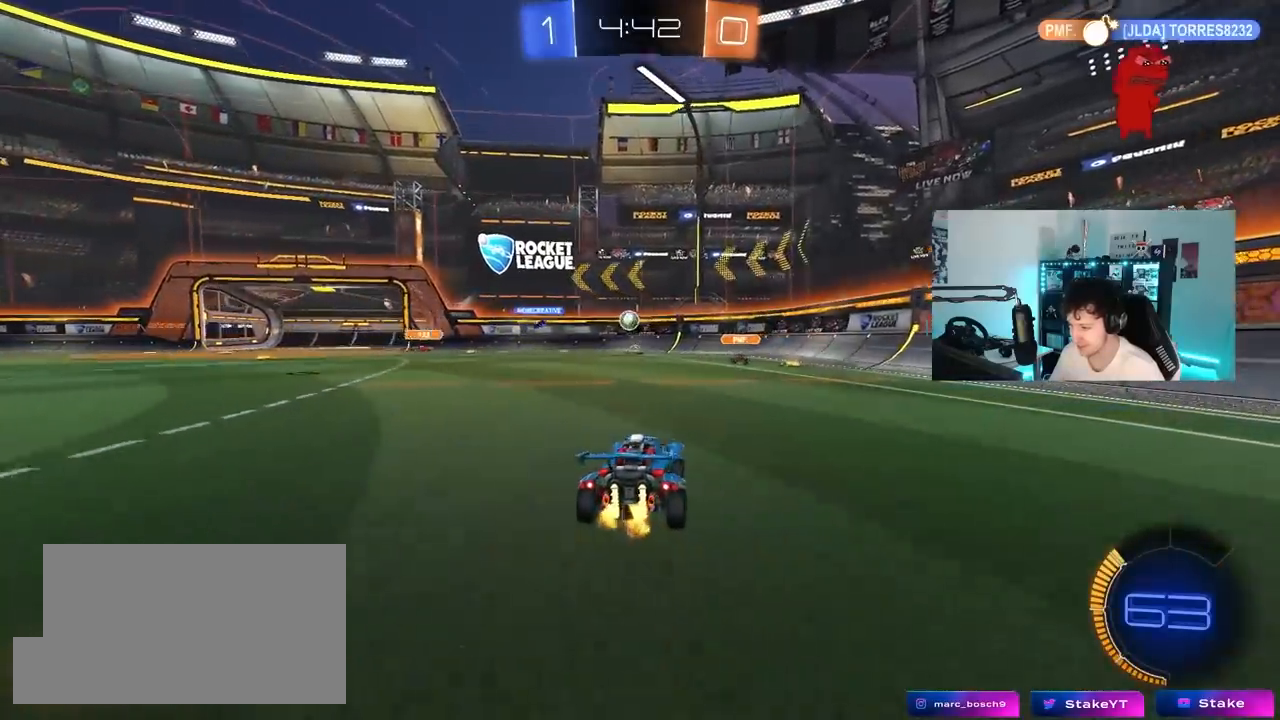
{"keys": ["a", "w"], "mouse": [], "mouse_move": "still", "events": [[117, "a", "down"], [117, "d", "up"], [117, "w", "up"], [217, "a", "up"], [300, "a", "down"], [350, "shift", "down"], [400, "w", "down"], [450, "shift", "up"]]}
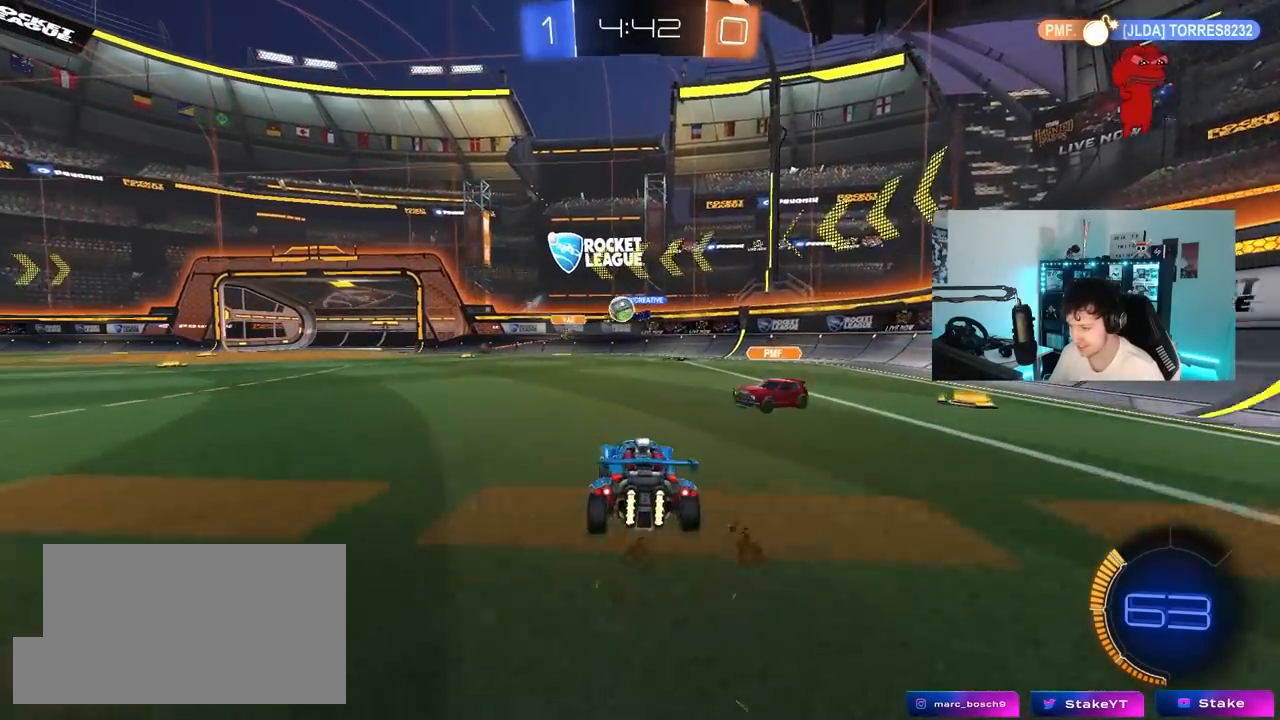
{"keys": ["w"], "mouse": ["left"], "mouse_move": "still", "events": [[267, "mouse_left", "down"], [317, "a", "up"], [317, "d", "down"], [367, "w", "up"], [417, "w", "down"], [467, "d", "up"]]}
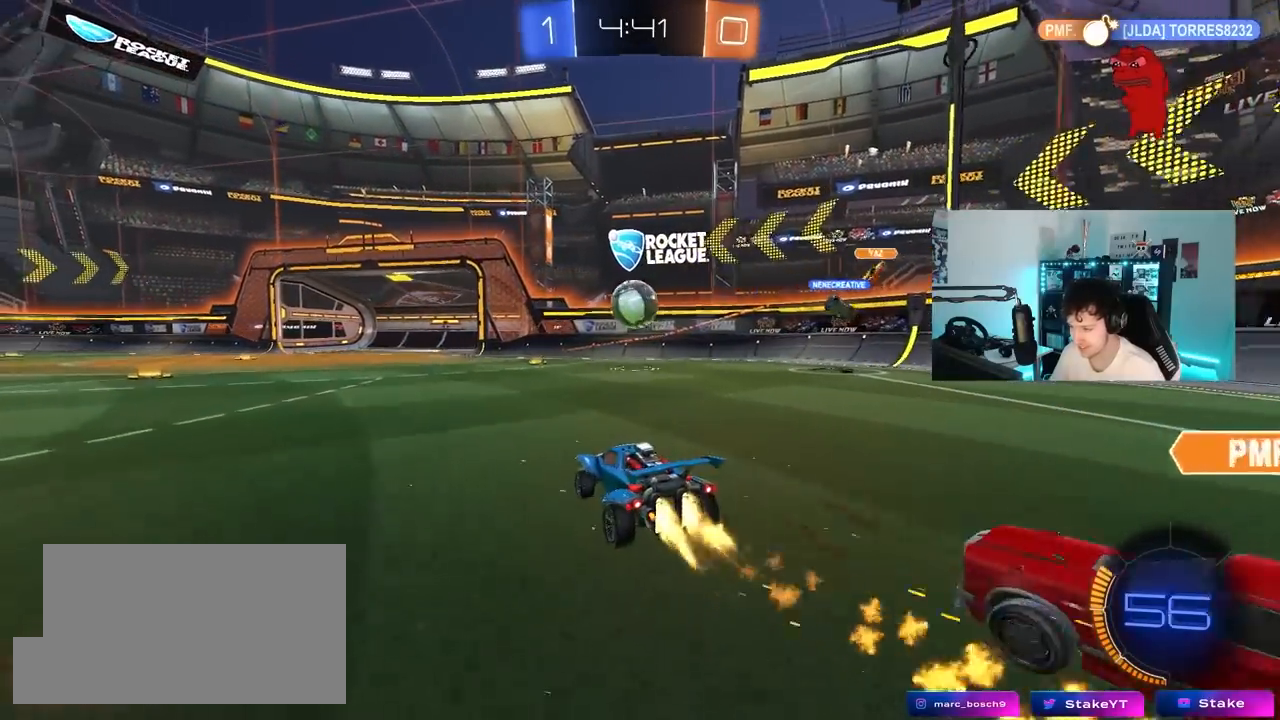
{"keys": ["a", "s", "shift"], "mouse": ["left"], "mouse_move": "left", "events": [[50, "a", "down"], [50, "mouse_left", "up"], [50, "w", "up"], [100, "mouse_right", "down"], [150, "a", "up"], [150, "mouse_left", "down"], [200, "d", "down"], [233, "a", "down"], [233, "d", "up"], [233, "mouse_right", "up"], [233, "shift", "down"], [233, "w", "down"], [283, "mouse_right", "down"], [333, "s", "down"], [383, "w", "up"], [467, "mouse_right", "up"]]}
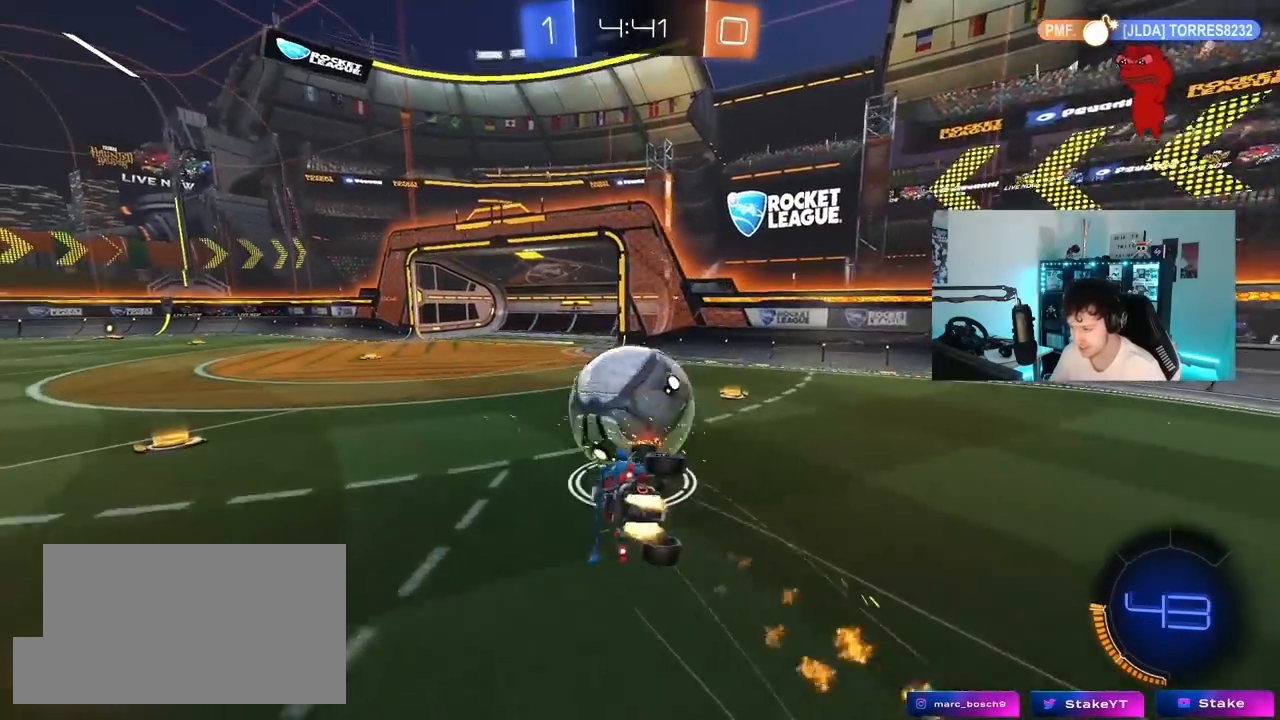
{"keys": ["a", "s", "shift"], "mouse": [], "mouse_move": "still", "events": [[167, "s", "up"], [217, "s", "down"], [400, "s", "up"], [450, "s", "down"], [483, "mouse_left", "up"]]}
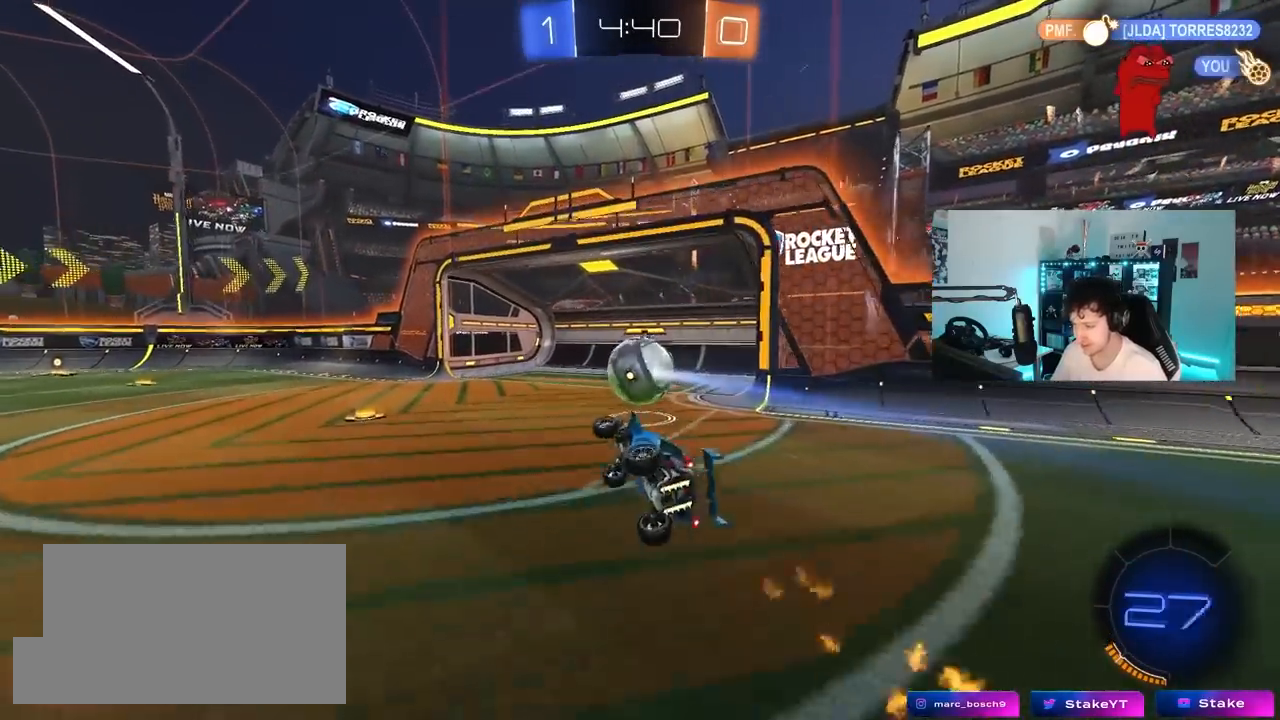
{"keys": ["tab"], "mouse": [], "mouse_move": "still", "events": [[133, "shift", "up"], [183, "a", "up"], [183, "s", "up"], [417, "tab", "down"]]}
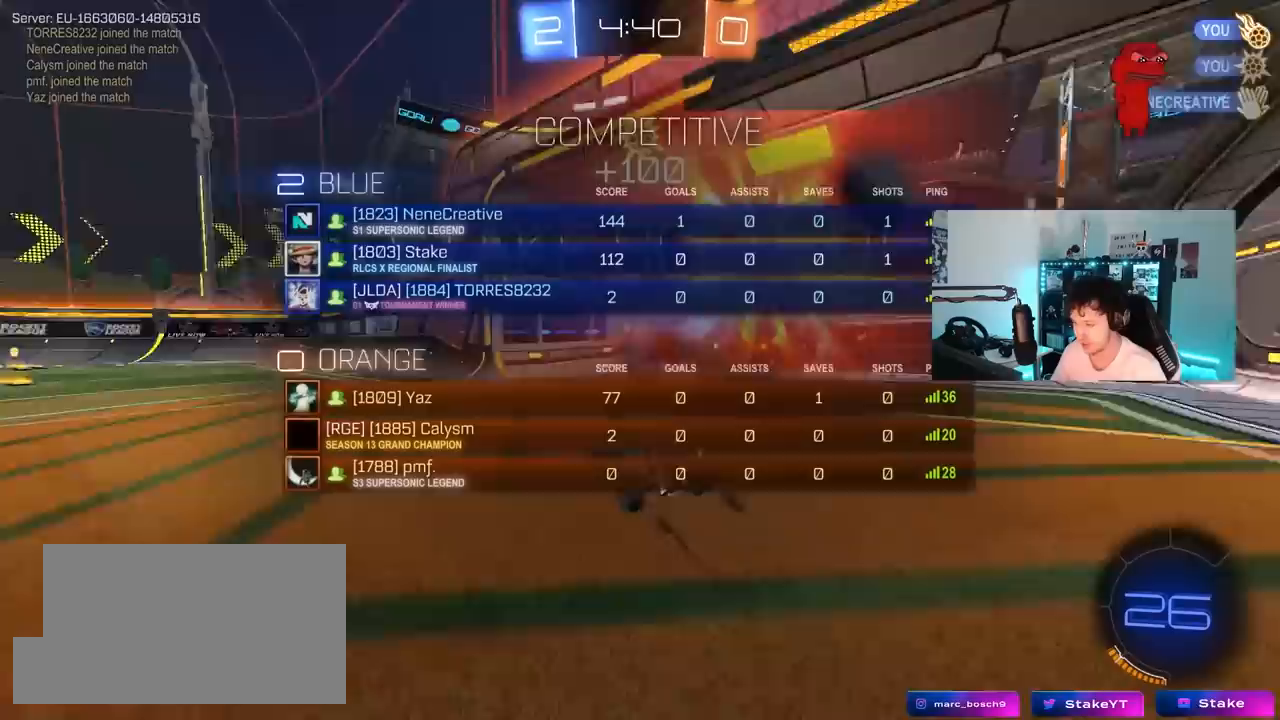
{"keys": ["space", "tab"], "mouse": [], "mouse_move": "still", "events": [[17, "space", "down"], [200, "space", "up"], [383, "space", "down"]]}
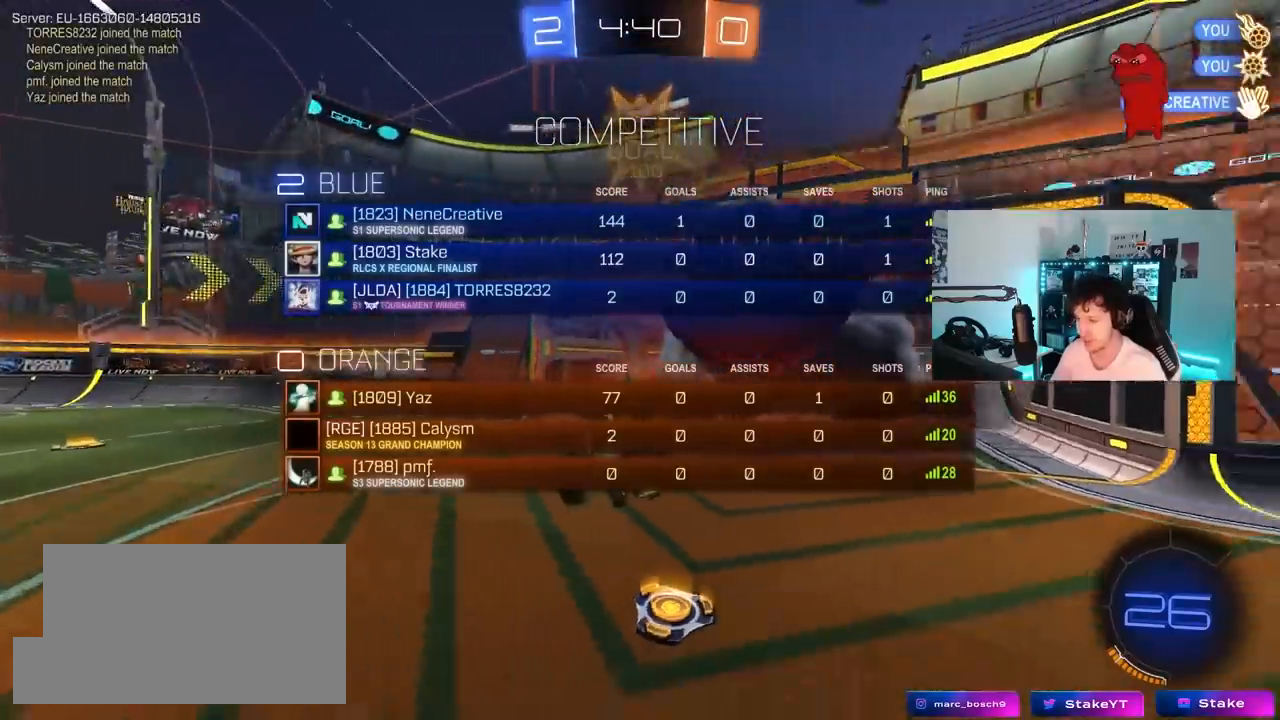
{"keys": ["d", "s"], "mouse": [], "mouse_move": "still", "events": [[17, "s", "down"], [67, "space", "up"], [117, "d", "down"], [400, "tab", "up"]]}
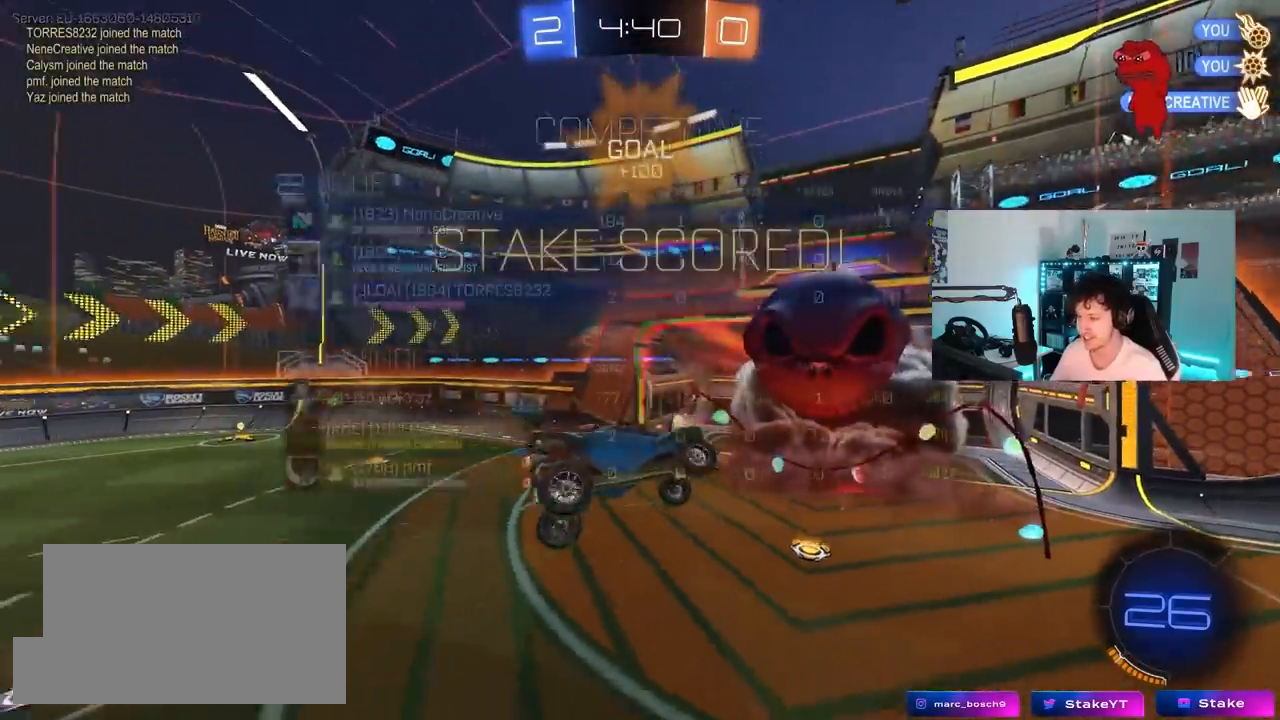
{"keys": ["d", "q", "w"], "mouse": [], "mouse_move": "still", "events": [[83, "space", "down"], [217, "s", "up"], [217, "space", "up"], [467, "q", "down"], [467, "w", "down"]]}
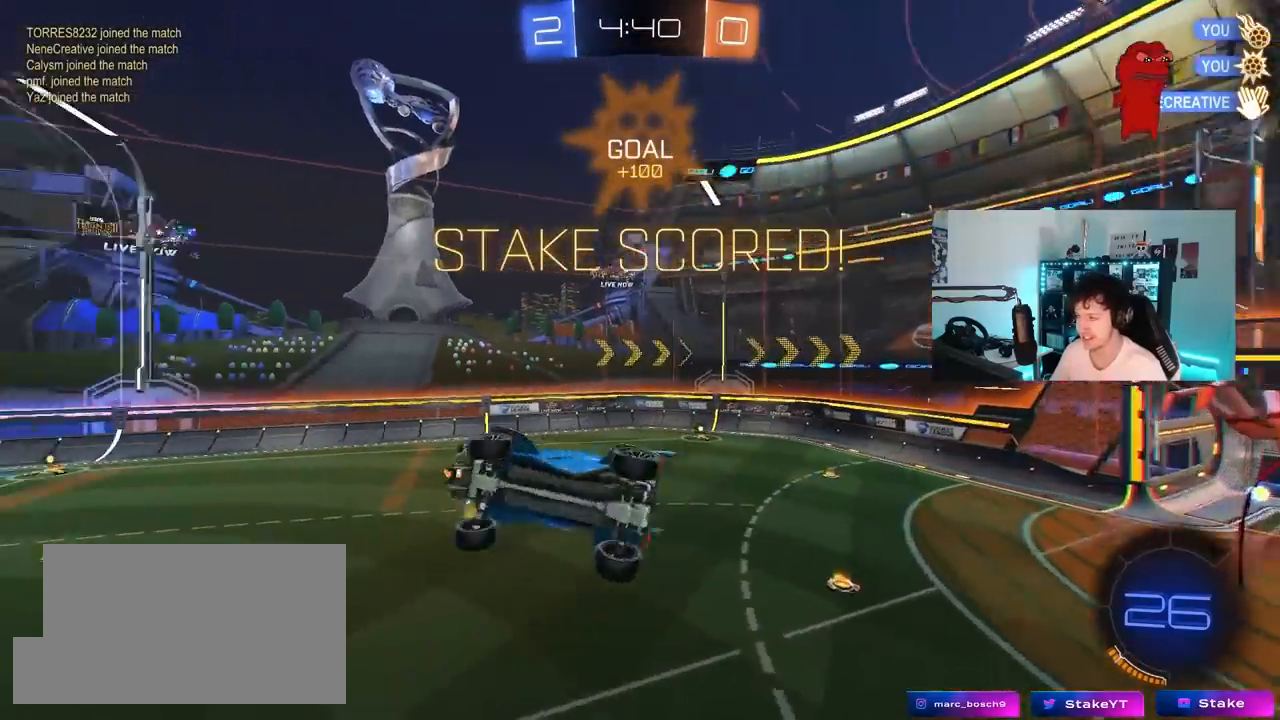
{"keys": ["a"], "mouse": ["left"], "mouse_move": "still", "events": [[50, "d", "up"], [100, "a", "down"], [150, "mouse_left", "down"], [150, "w", "up"], [250, "a", "up"], [283, "q", "up"], [383, "a", "down"]]}
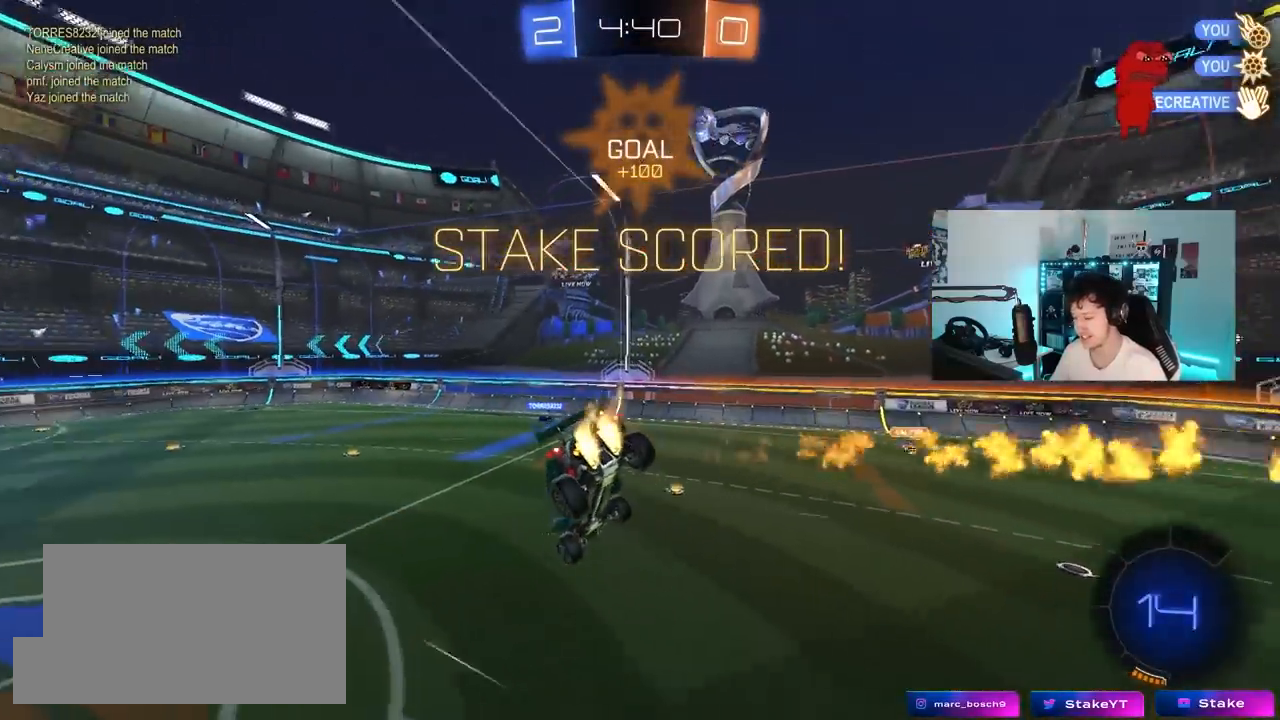
{"keys": ["a"], "mouse": [], "mouse_move": "still", "events": [[17, "s", "down"], [117, "d", "down"], [117, "mouse_left", "up"], [167, "shift", "down"], [250, "a", "up"], [250, "s", "up"], [350, "d", "up"], [350, "shift", "up"], [500, "a", "down"]]}
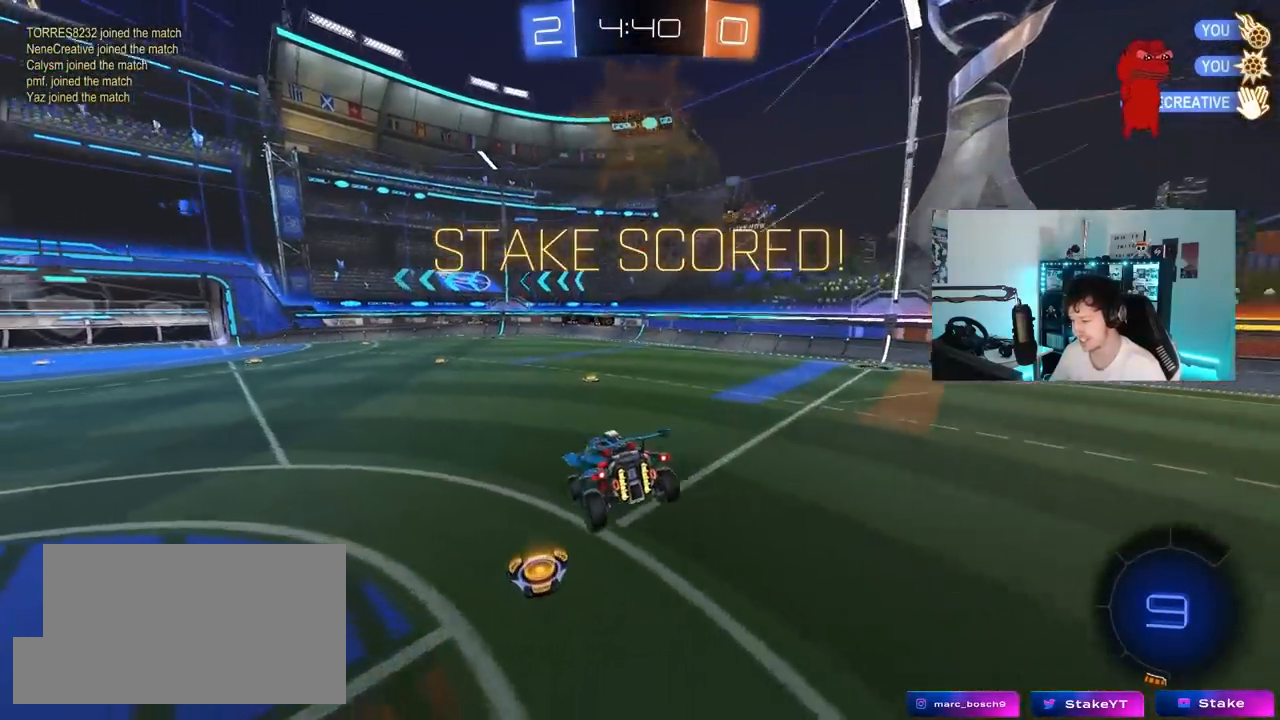
{"keys": ["a", "w"], "mouse": [], "mouse_move": "still", "events": [[183, "a", "up"], [233, "w", "down"], [267, "a", "down"]]}
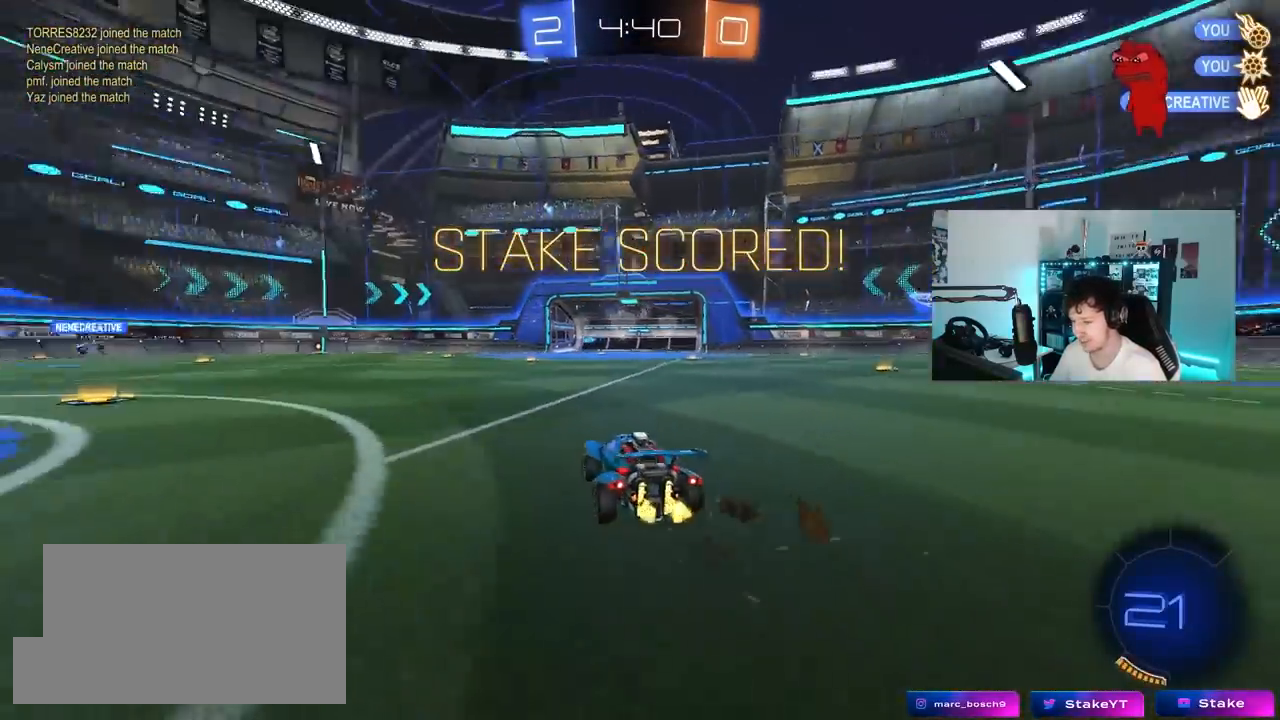
{"keys": ["a", "s", "shift"], "mouse": ["left"], "mouse_move": "still", "events": [[100, "mouse_left", "down"], [100, "mouse_right", "down"], [150, "a", "up"], [200, "mouse_right", "up"], [233, "a", "down"], [233, "shift", "down"], [283, "mouse_right", "down"], [333, "w", "up"], [383, "mouse_right", "up"], [383, "s", "down"]]}
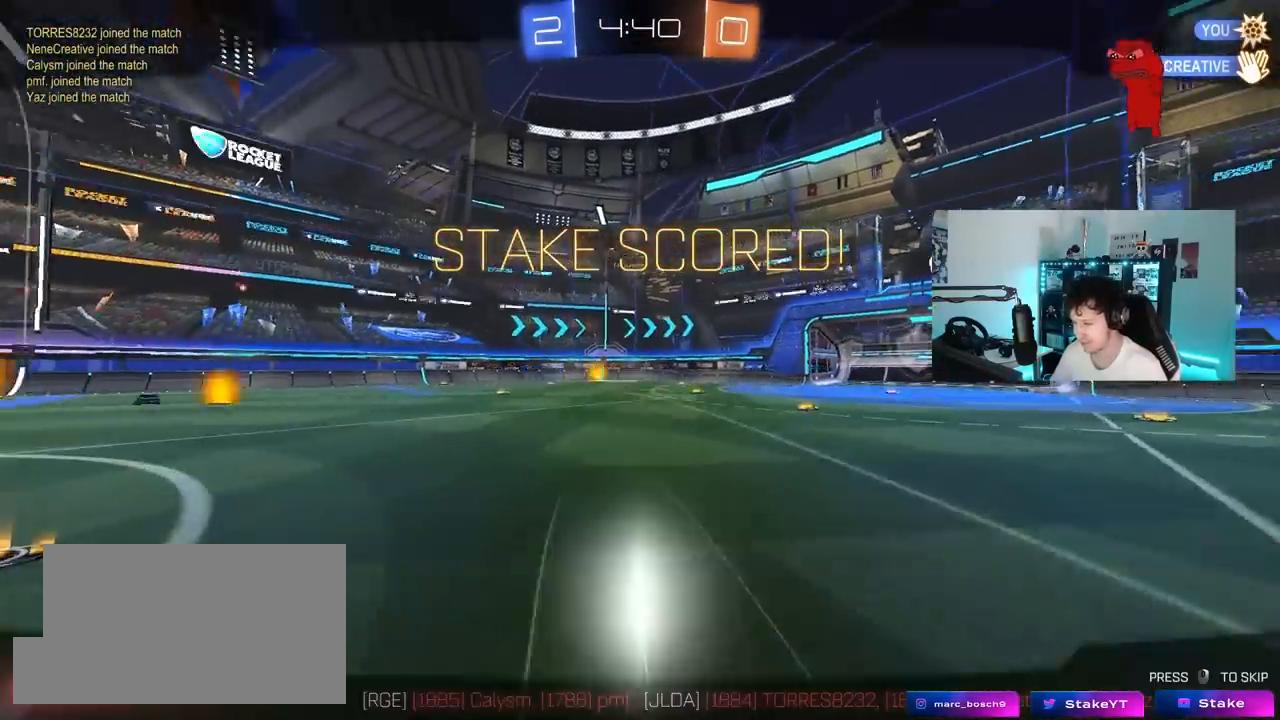
{"keys": [], "mouse": [], "mouse_move": "still", "events": [[117, "s", "up"], [167, "mouse_left", "up"], [300, "s", "down"], [450, "a", "up"], [450, "s", "up"], [450, "shift", "up"]]}
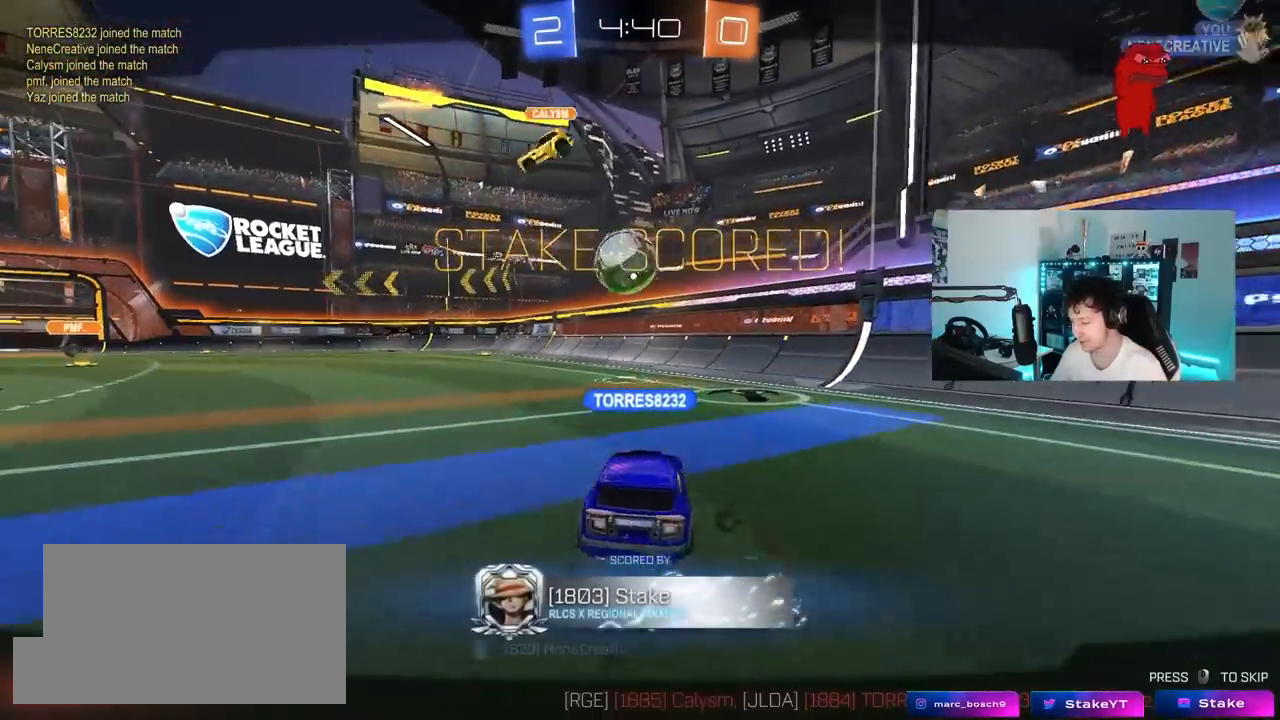
{"keys": [], "mouse": [], "mouse_move": "still", "events": []}